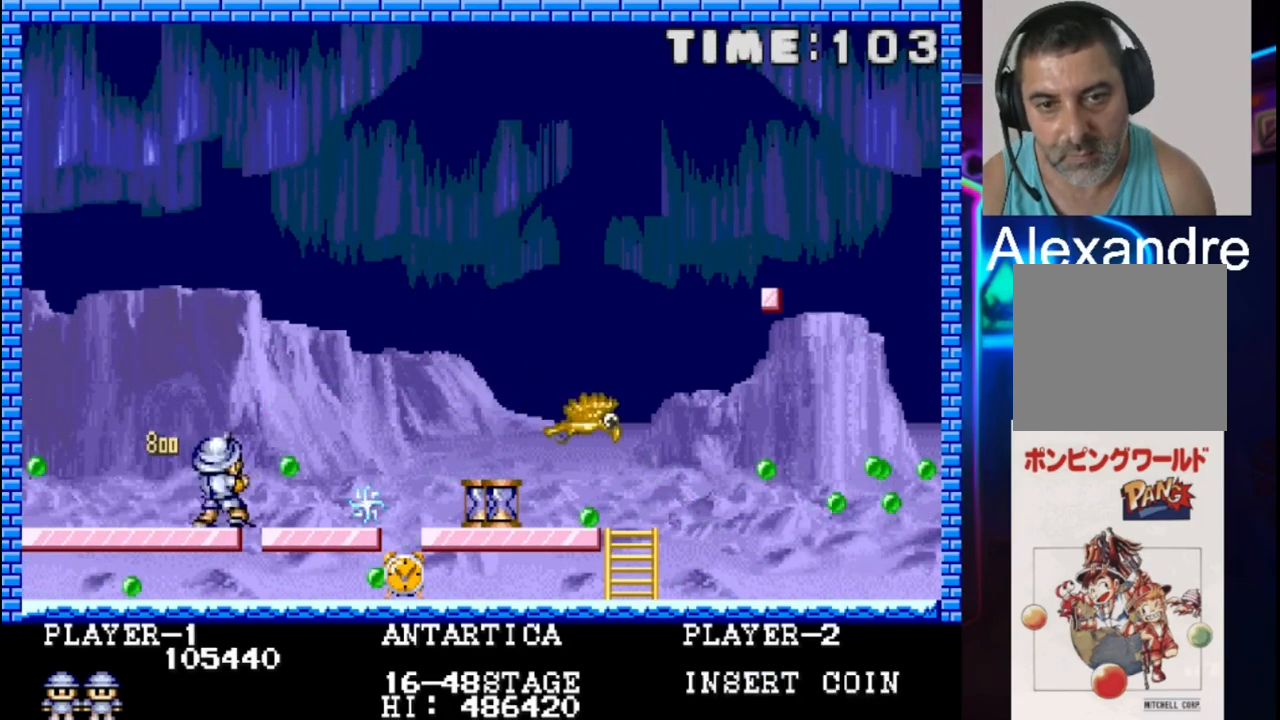
Gameplay with a controller (Xbox layout); each line is a JSON object with the inputs held at the frame after it. "events" lists button and stick changes between this image and that frame as [ms after this image, input, new state], when the widget could be followed in between. Not read: left_stick right_stick.
{"buttons": ["DPAD_LEFT"], "events": [[100, "X", "up"], [433, "DPAD_LEFT", "down"]]}
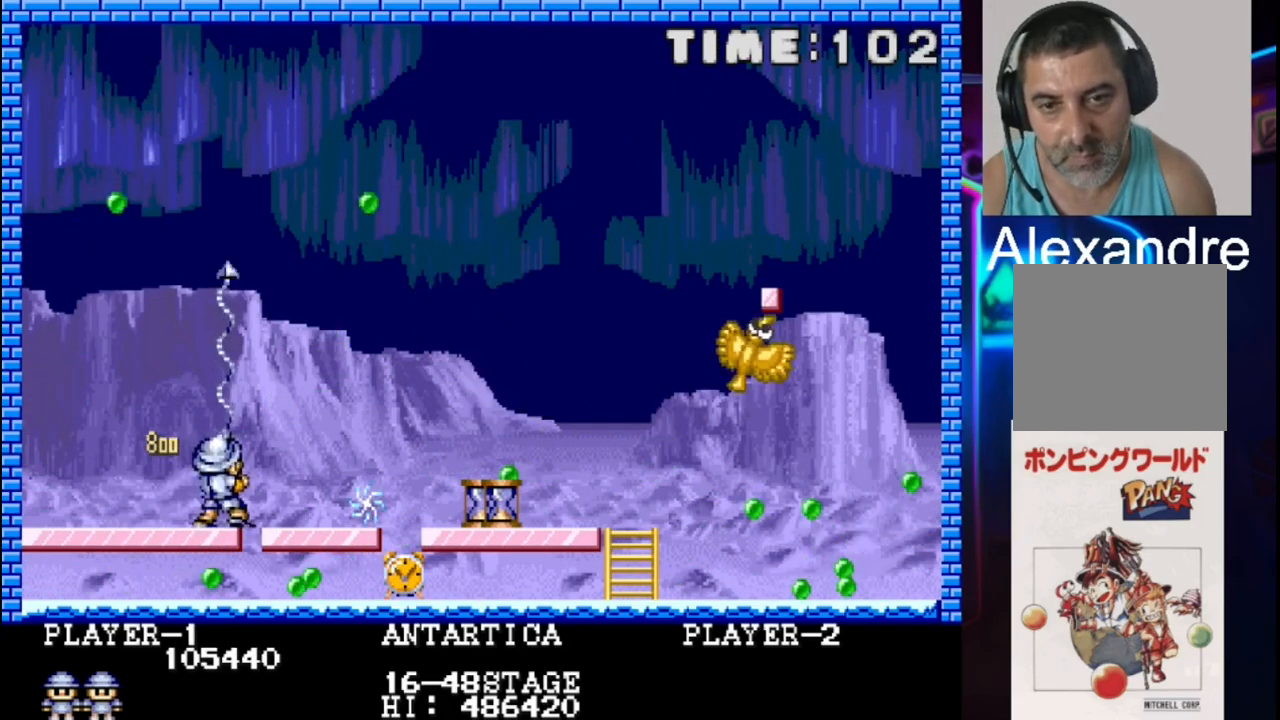
{"buttons": [], "events": [[133, "X", "down"], [200, "DPAD_LEFT", "up"], [267, "X", "up"]]}
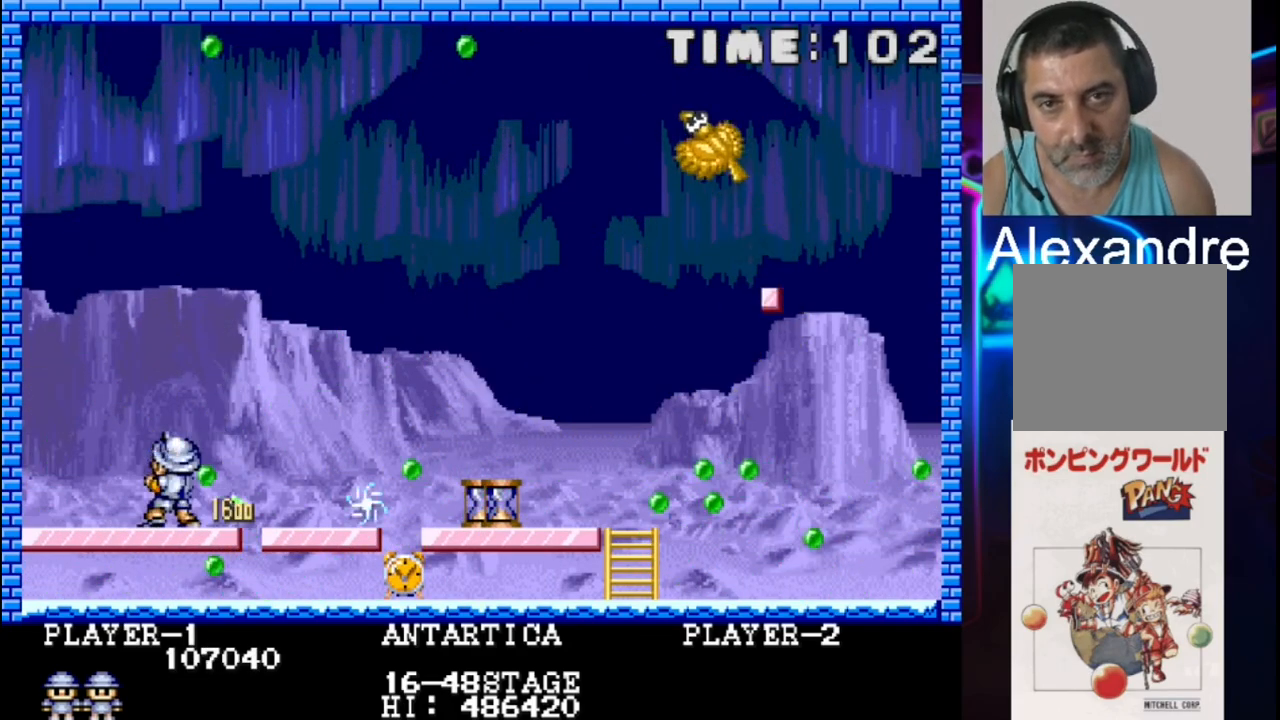
{"buttons": [], "events": []}
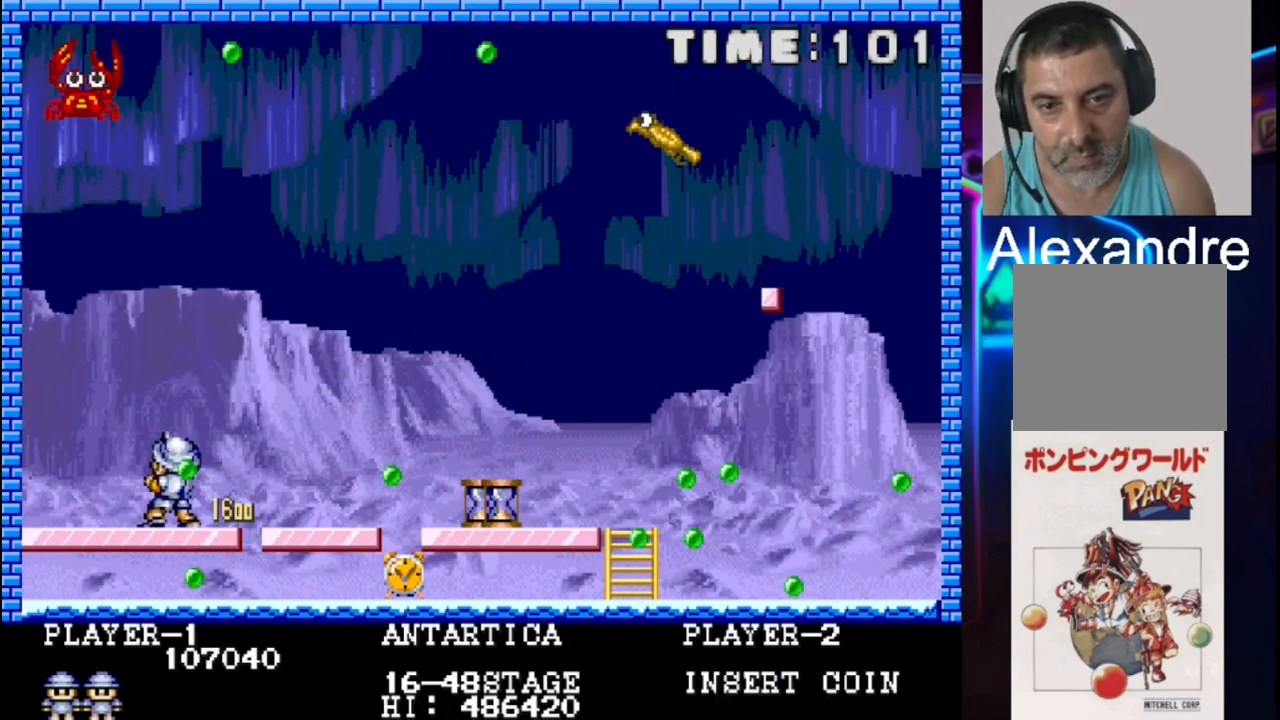
{"buttons": [], "events": []}
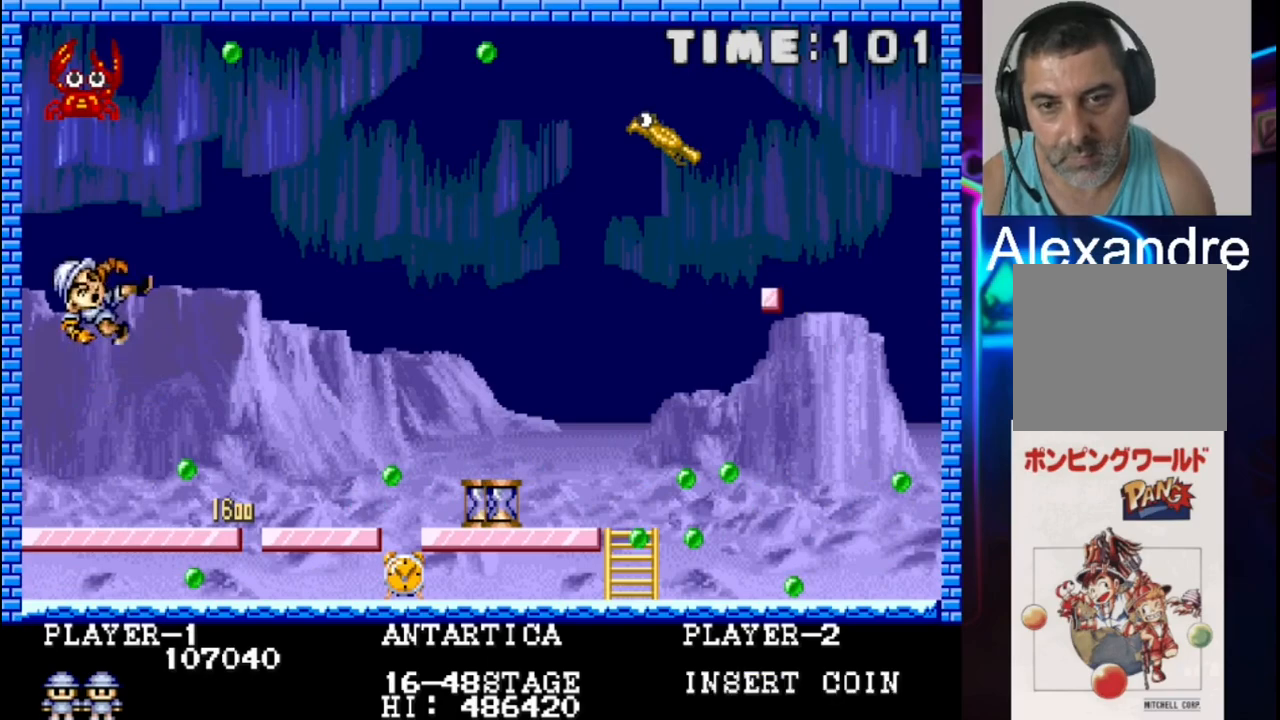
{"buttons": [], "events": []}
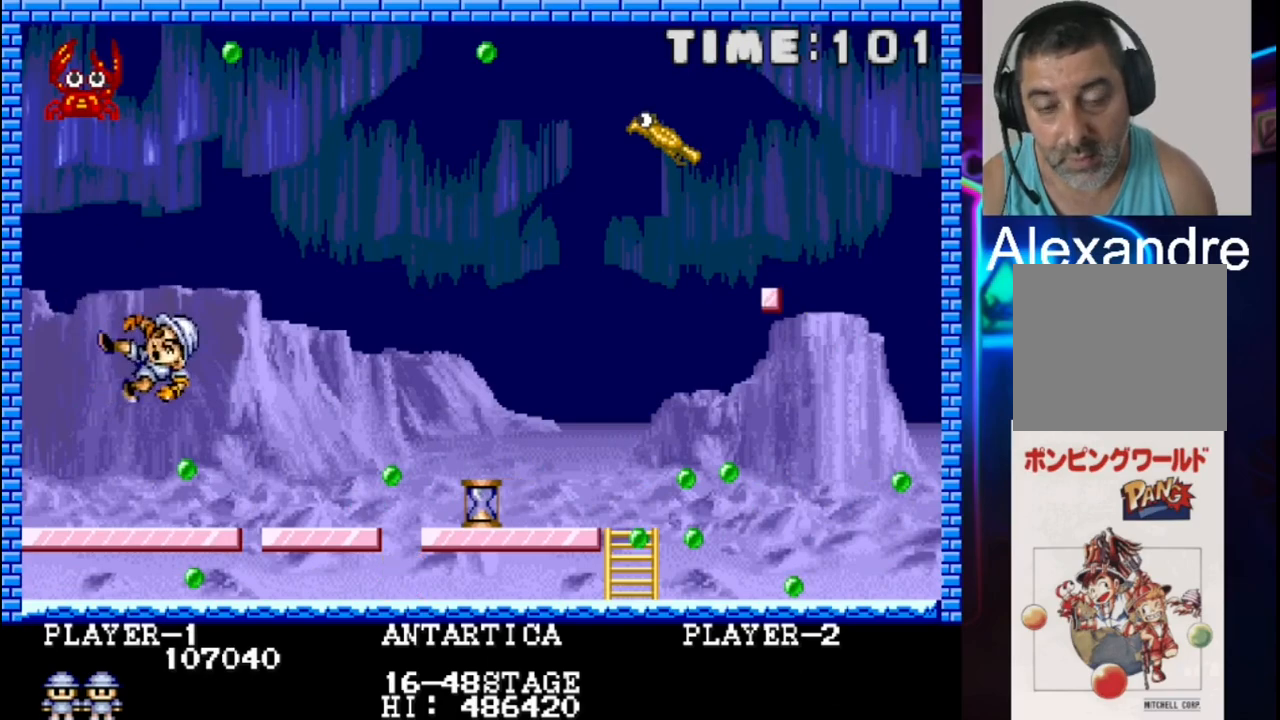
{"buttons": [], "events": []}
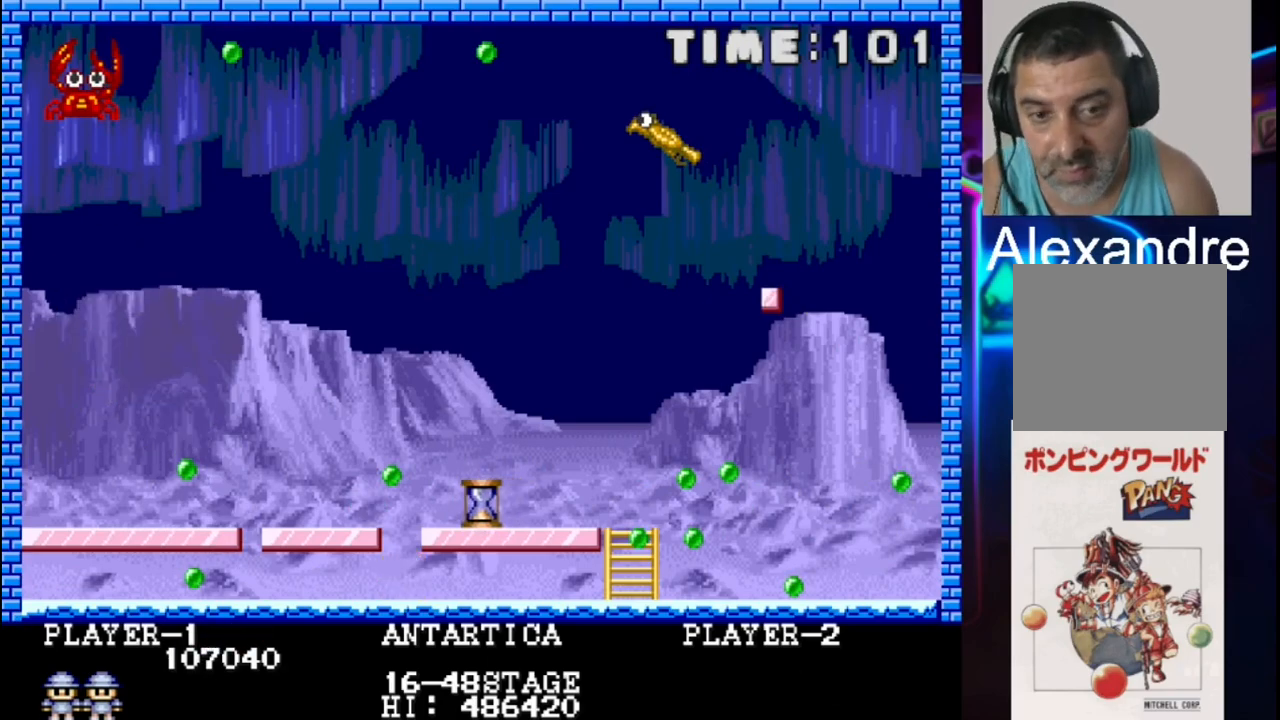
{"buttons": [], "events": []}
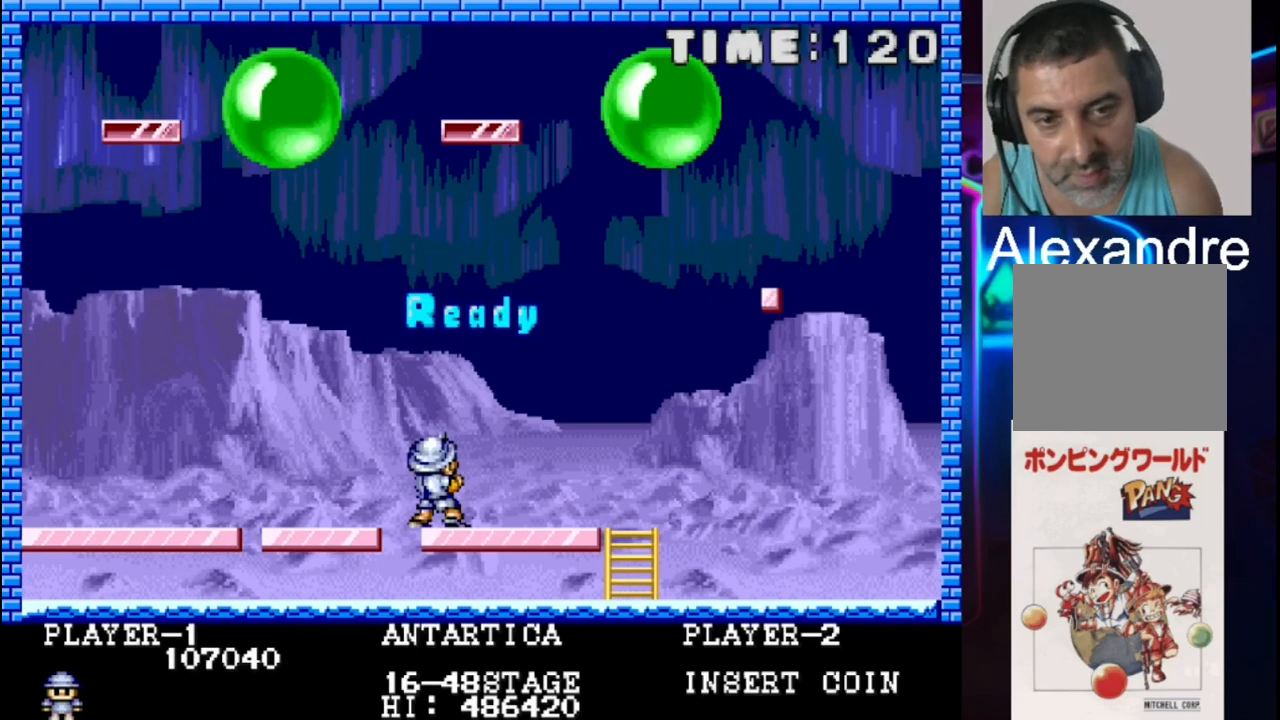
{"buttons": [], "events": []}
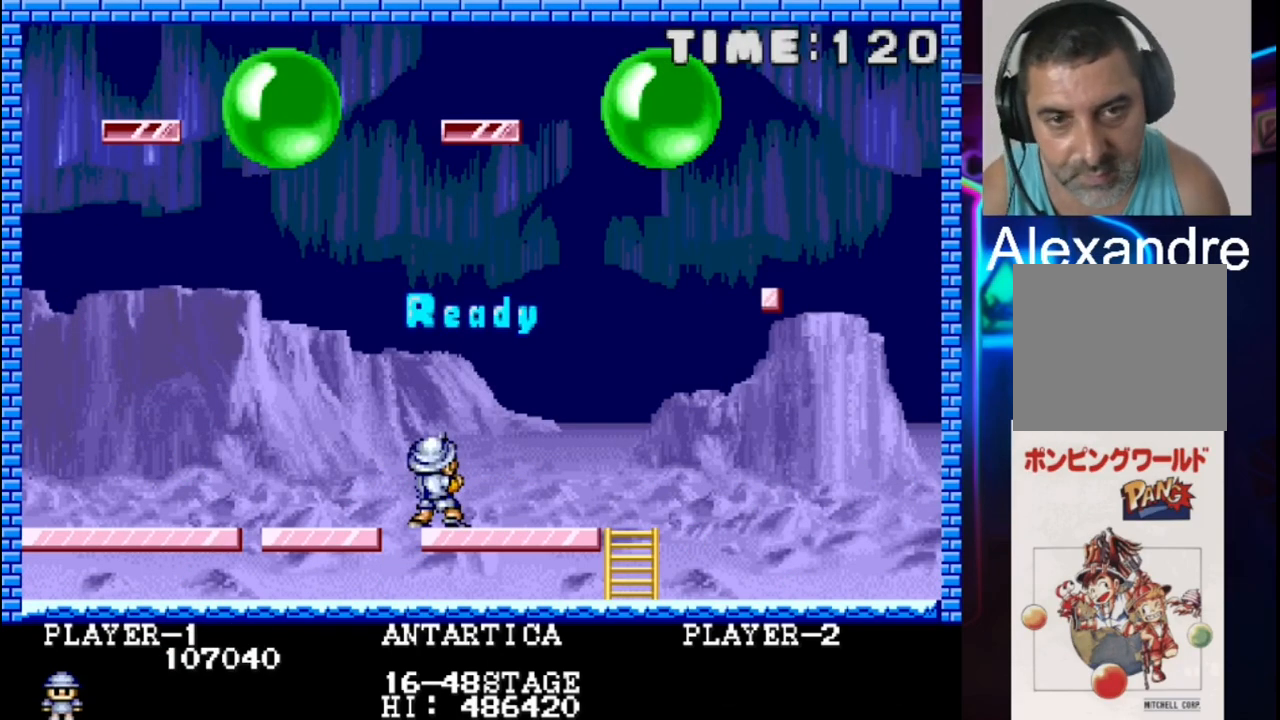
{"buttons": [], "events": [[50, "DPAD_LEFT", "down"], [483, "DPAD_LEFT", "up"]]}
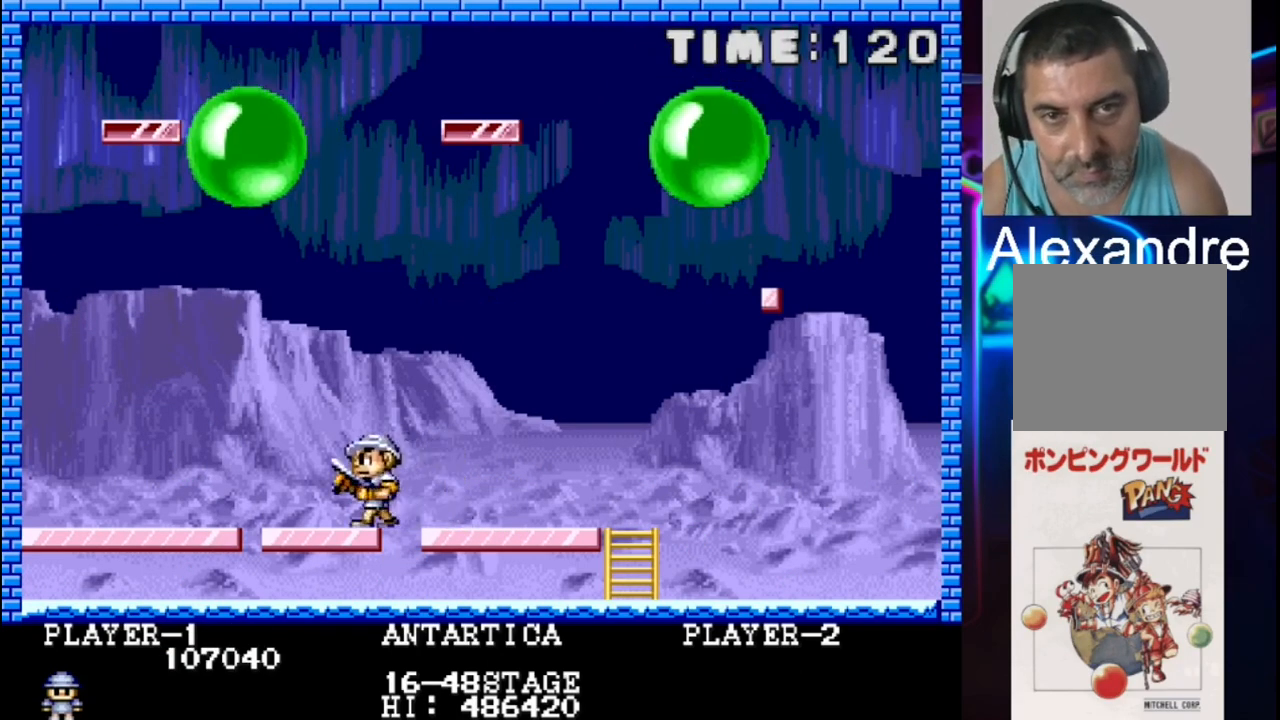
{"buttons": ["X", "DPAD_RIGHT"], "events": [[50, "DPAD_RIGHT", "down"], [467, "X", "down"]]}
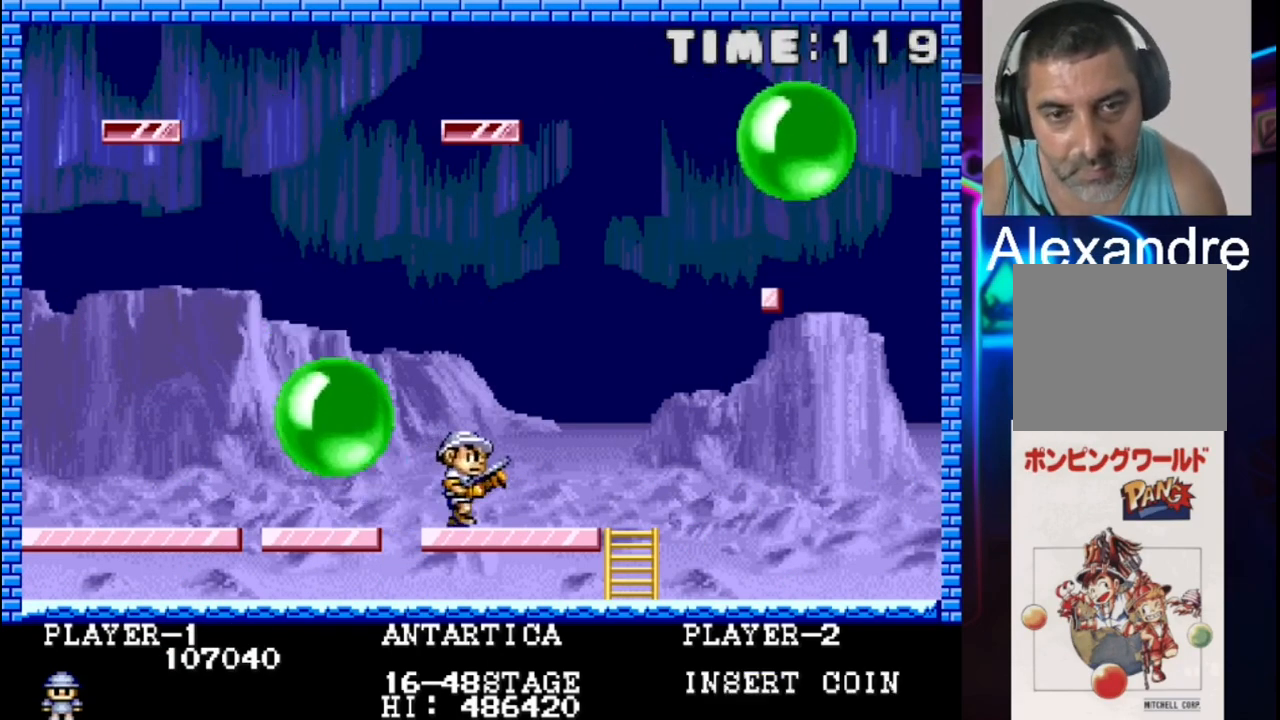
{"buttons": [], "events": [[33, "X", "up"], [100, "DPAD_RIGHT", "up"]]}
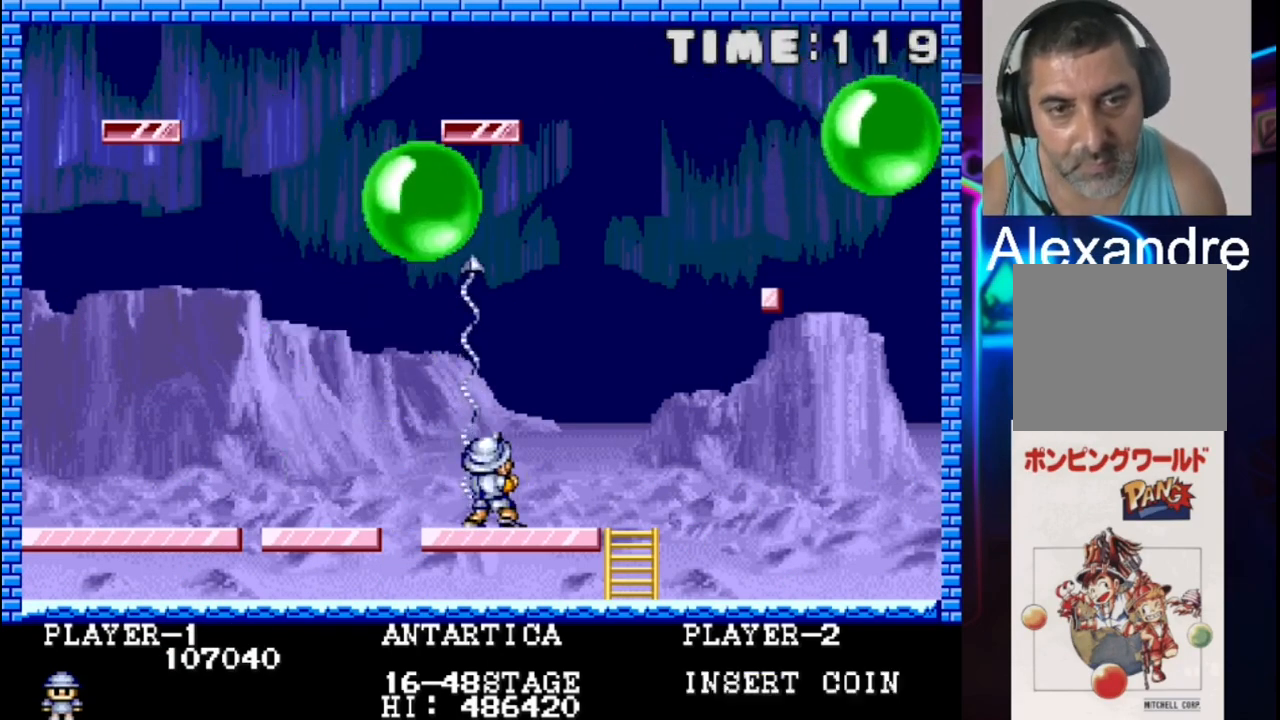
{"buttons": ["DPAD_LEFT"], "events": [[167, "DPAD_LEFT", "down"], [233, "DPAD_LEFT", "up"], [500, "DPAD_LEFT", "down"]]}
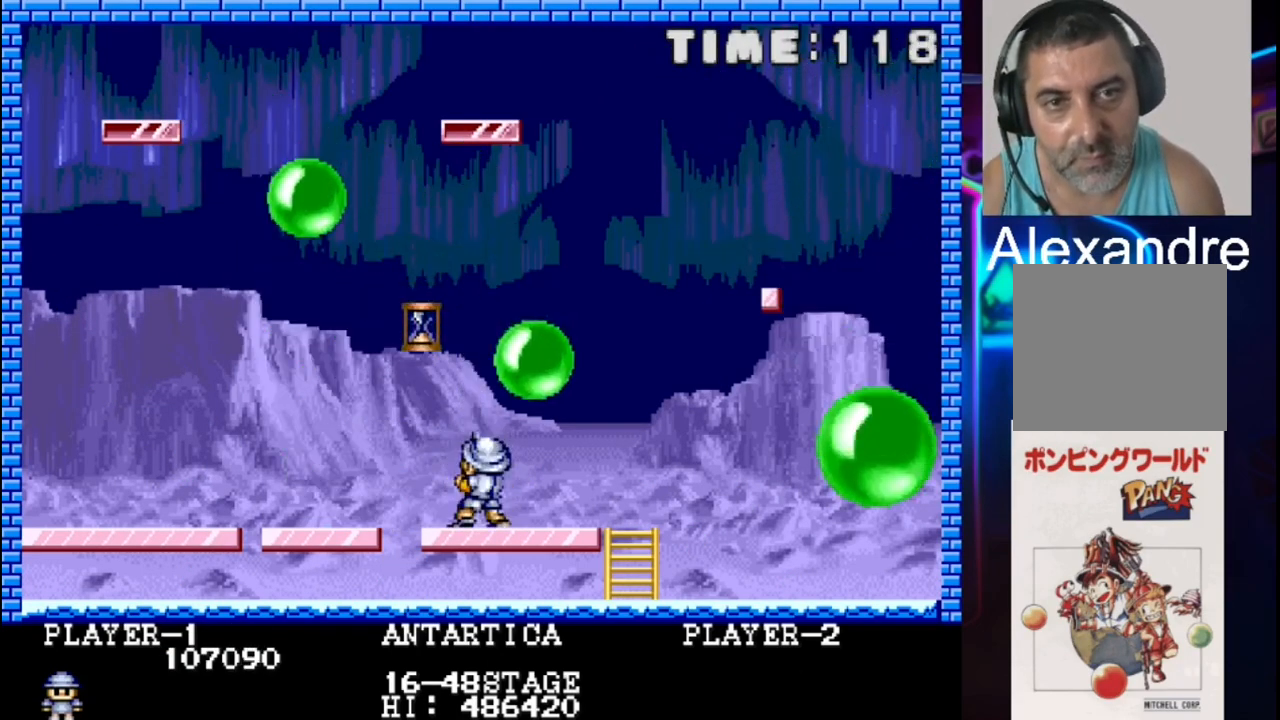
{"buttons": ["DPAD_RIGHT"], "events": [[200, "DPAD_LEFT", "up"], [400, "DPAD_RIGHT", "down"]]}
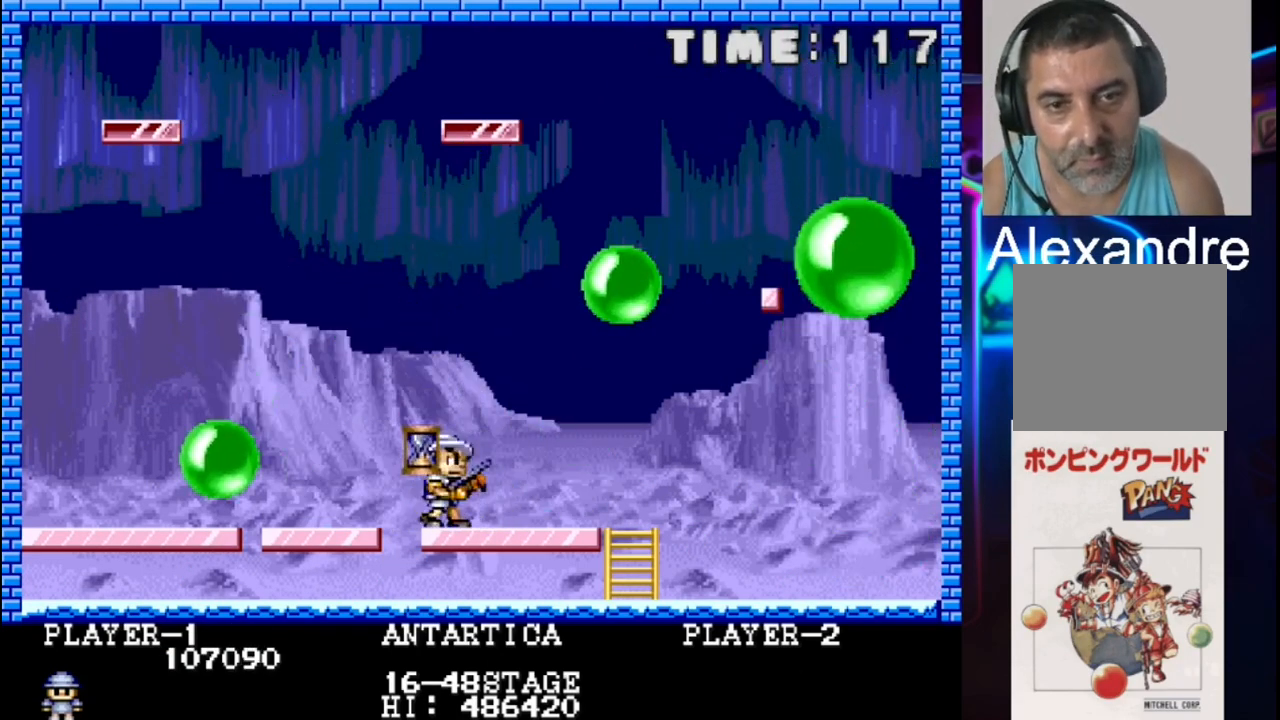
{"buttons": ["DPAD_LEFT"], "events": [[17, "DPAD_RIGHT", "up"], [17, "X", "down"], [217, "X", "up"], [417, "DPAD_LEFT", "down"]]}
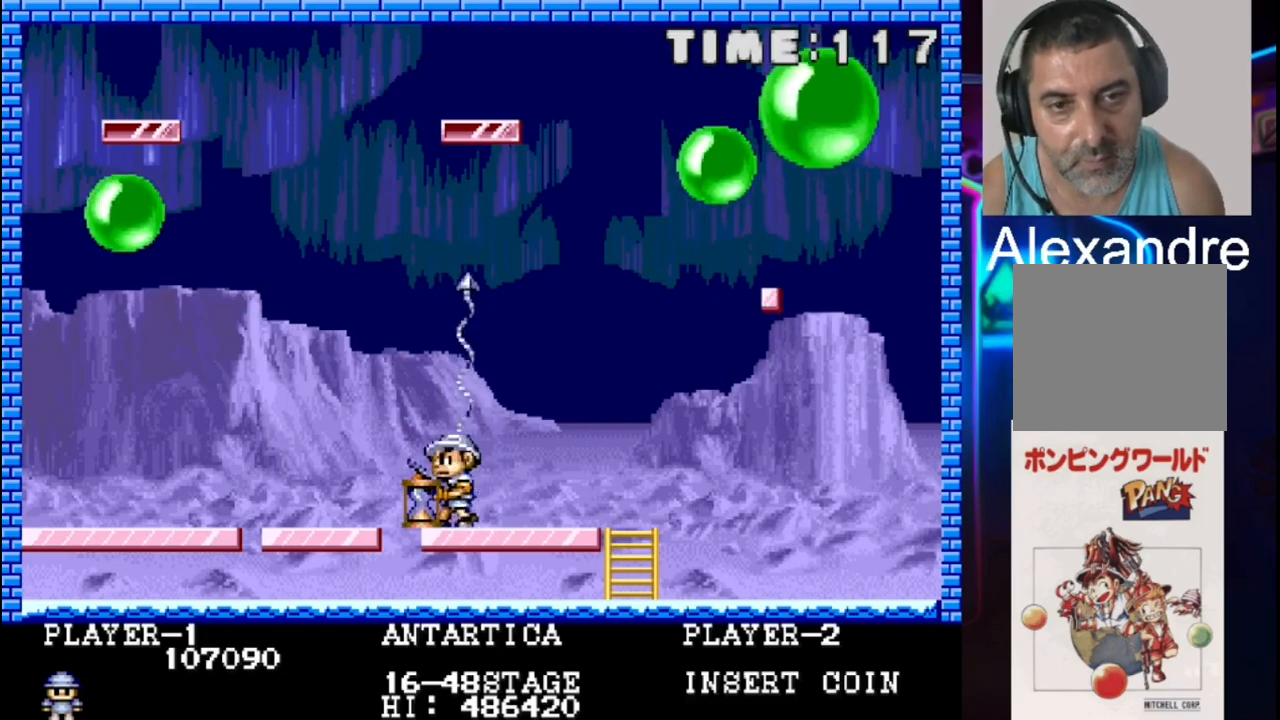
{"buttons": ["DPAD_LEFT"], "events": []}
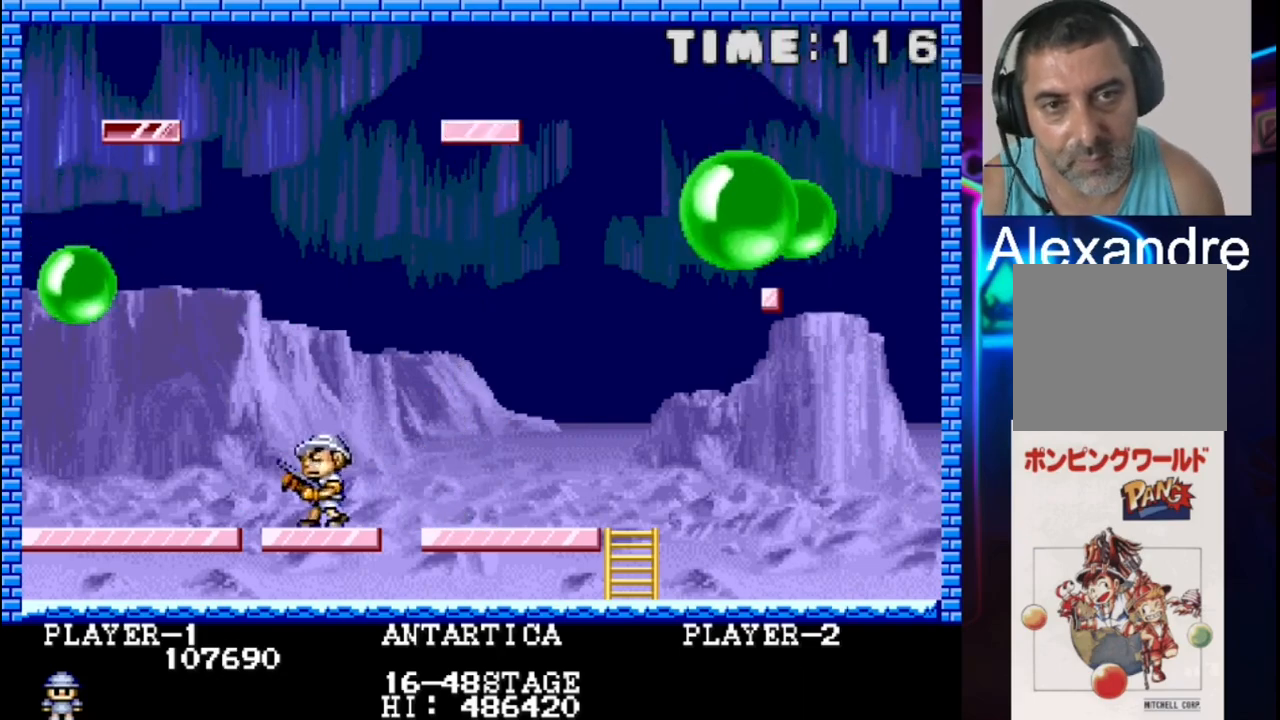
{"buttons": ["DPAD_RIGHT"], "events": [[83, "DPAD_LEFT", "up"], [217, "DPAD_RIGHT", "down"], [217, "X", "down"], [367, "X", "up"]]}
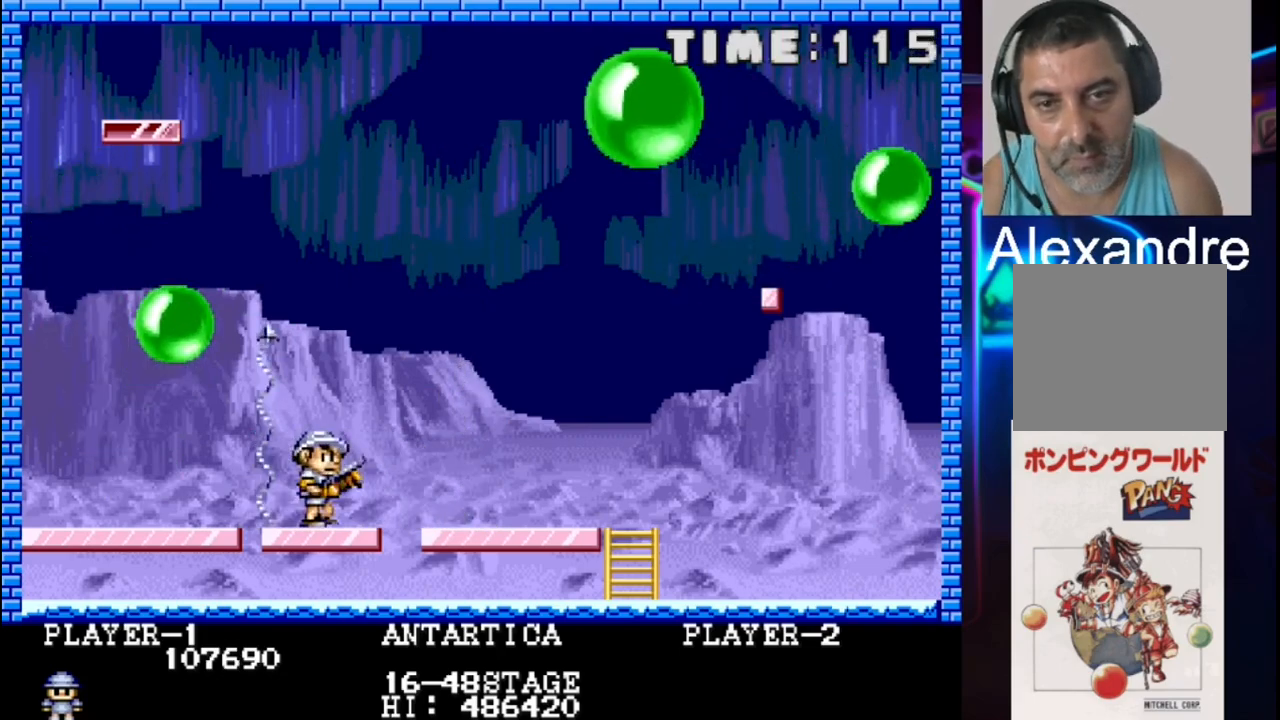
{"buttons": ["DPAD_LEFT"], "events": [[67, "DPAD_RIGHT", "up"], [267, "DPAD_LEFT", "down"]]}
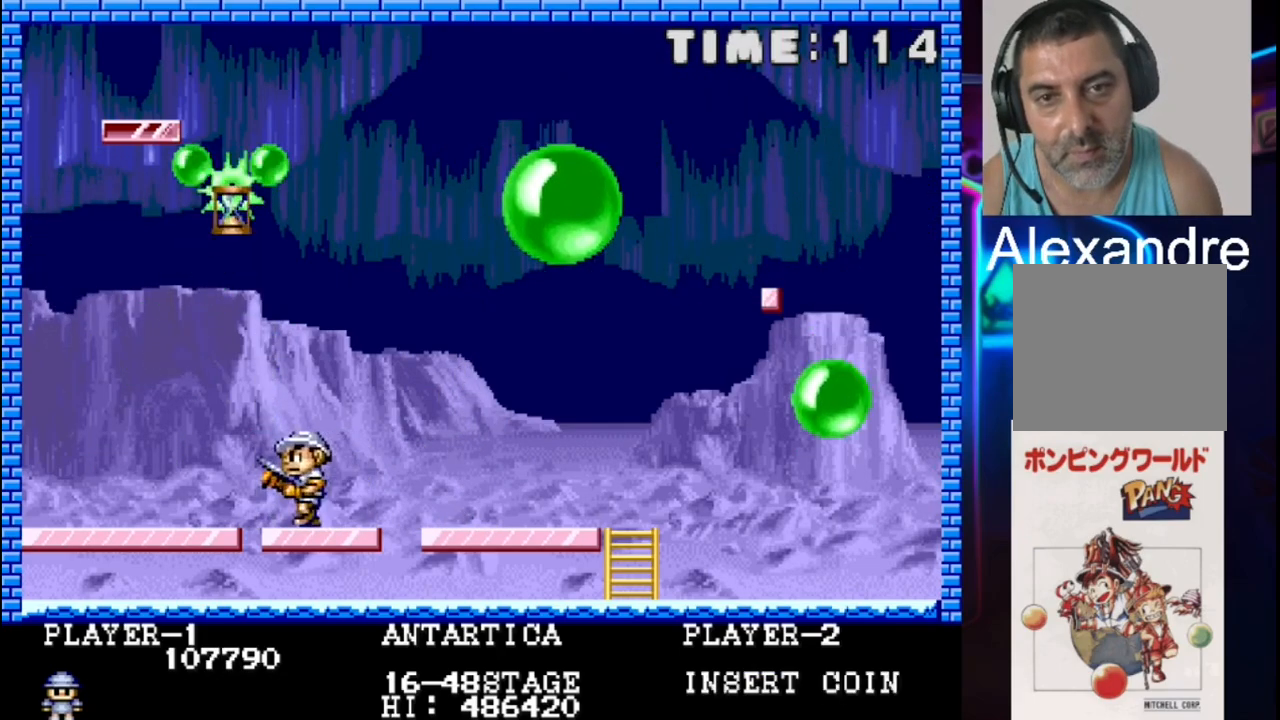
{"buttons": [], "events": [[200, "DPAD_LEFT", "up"]]}
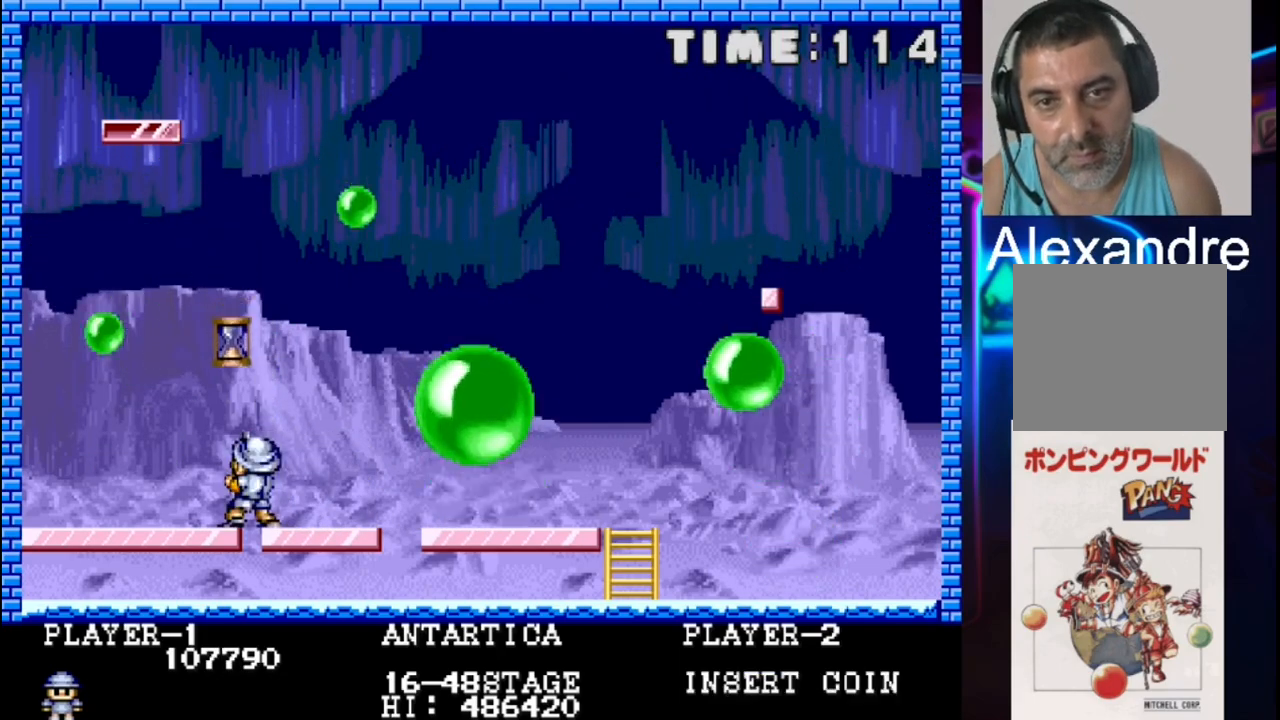
{"buttons": [], "events": []}
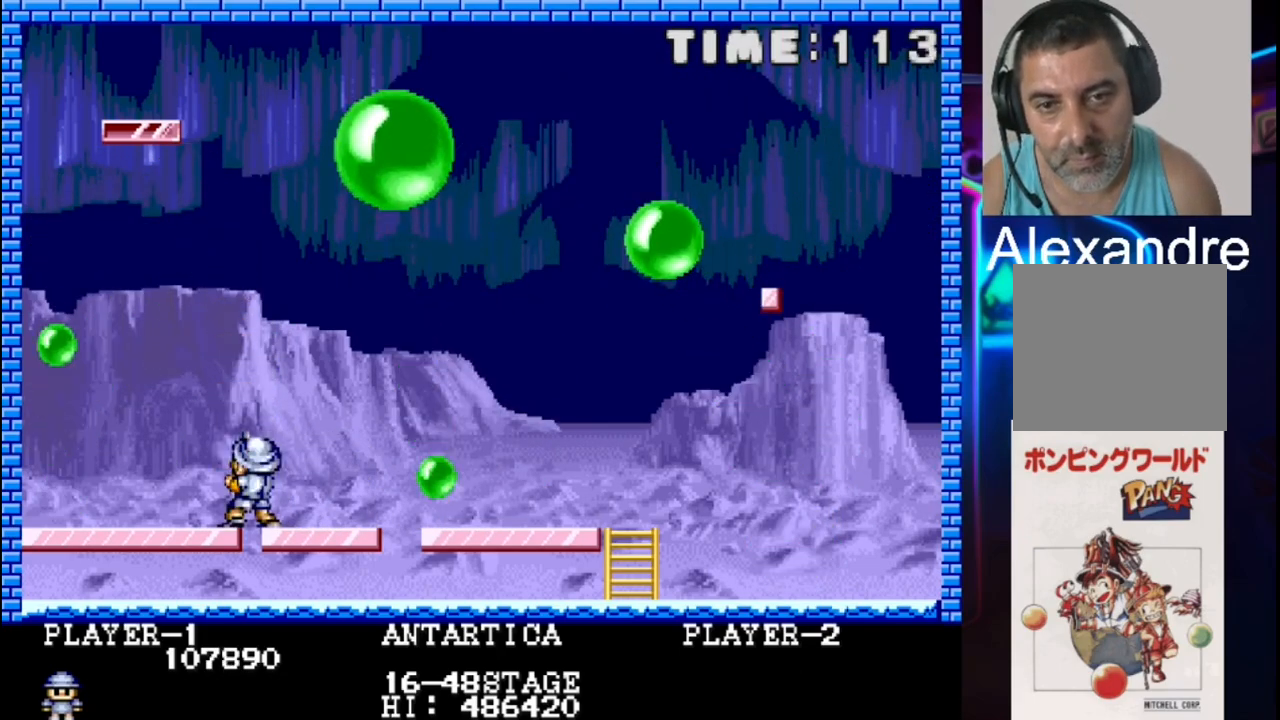
{"buttons": ["DPAD_RIGHT"], "events": [[33, "DPAD_RIGHT", "down"]]}
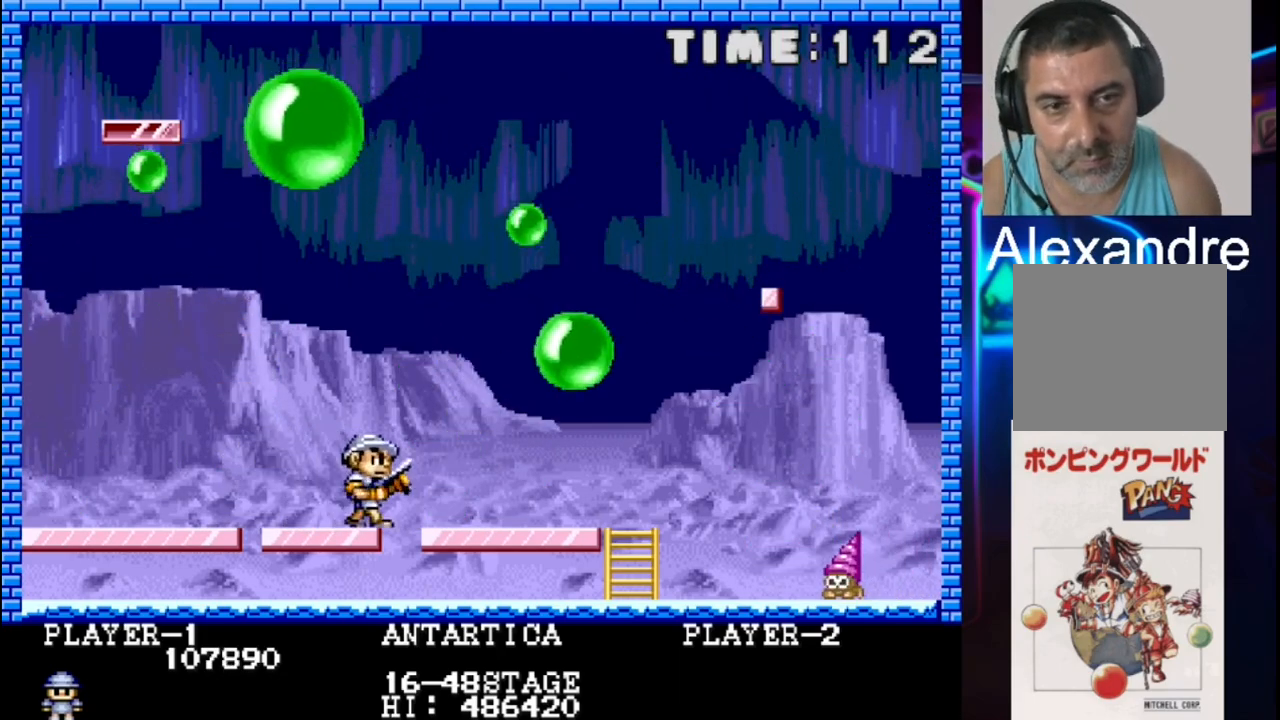
{"buttons": ["DPAD_RIGHT"], "events": [[67, "DPAD_RIGHT", "up"], [467, "DPAD_RIGHT", "down"]]}
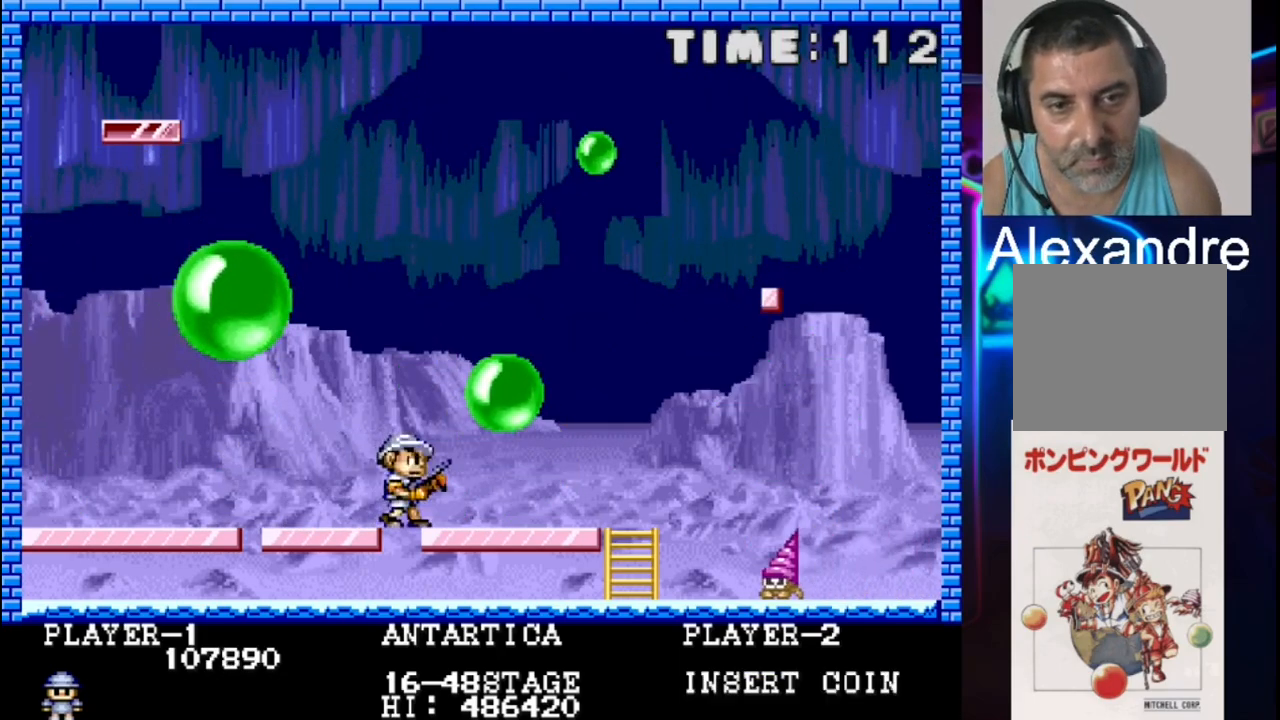
{"buttons": [], "events": [[367, "DPAD_RIGHT", "up"]]}
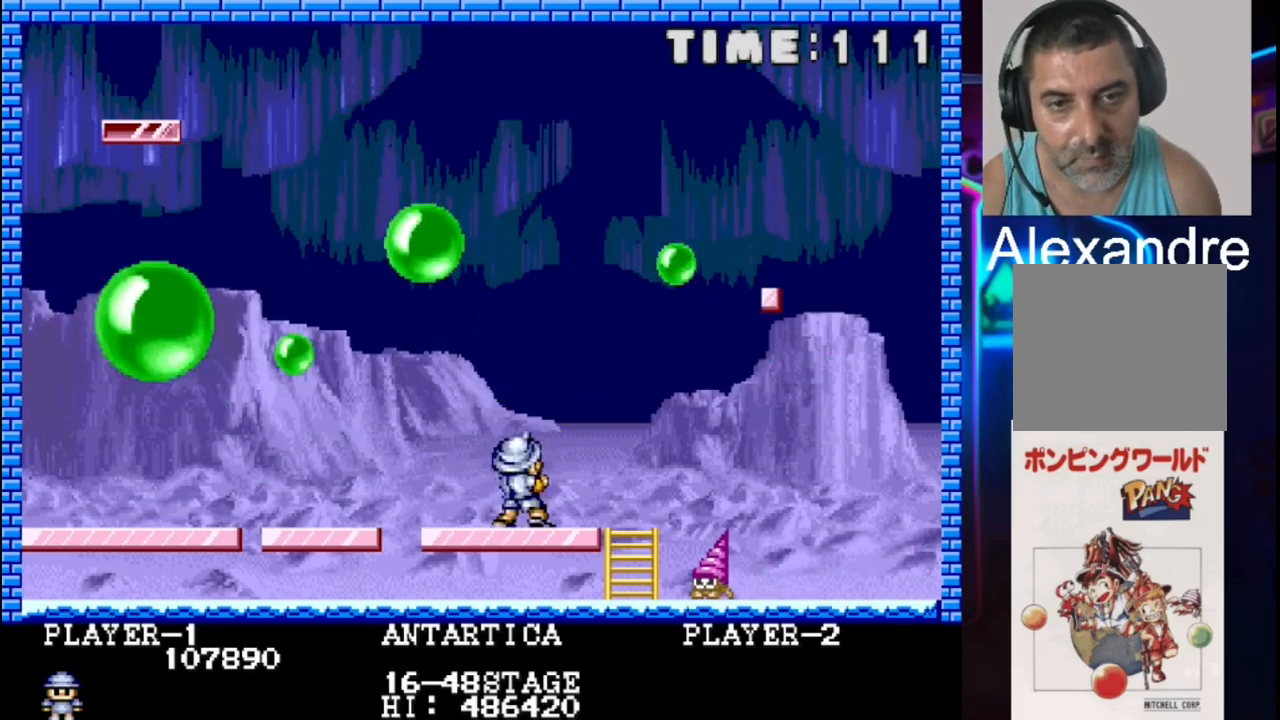
{"buttons": [], "events": [[83, "DPAD_LEFT", "down"], [350, "DPAD_LEFT", "up"], [350, "X", "down"], [483, "X", "up"]]}
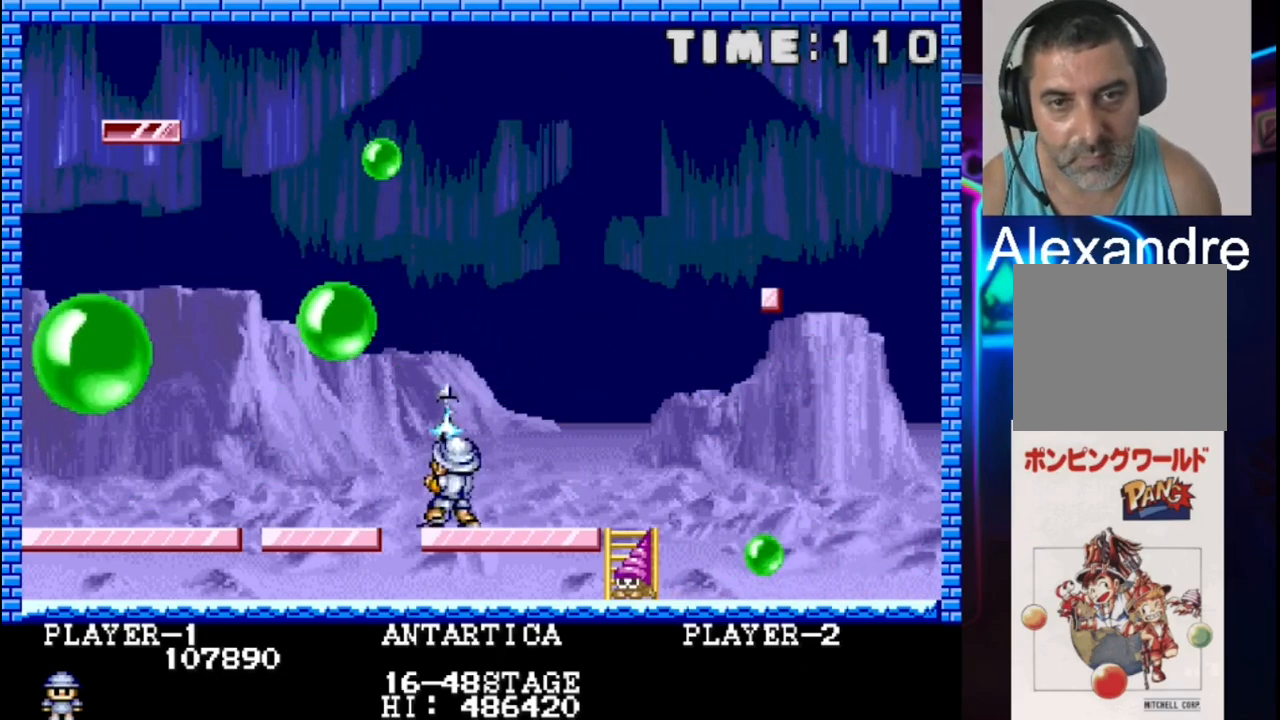
{"buttons": [], "events": [[50, "DPAD_RIGHT", "down"], [250, "DPAD_RIGHT", "up"], [333, "DPAD_RIGHT", "down"], [467, "DPAD_RIGHT", "up"]]}
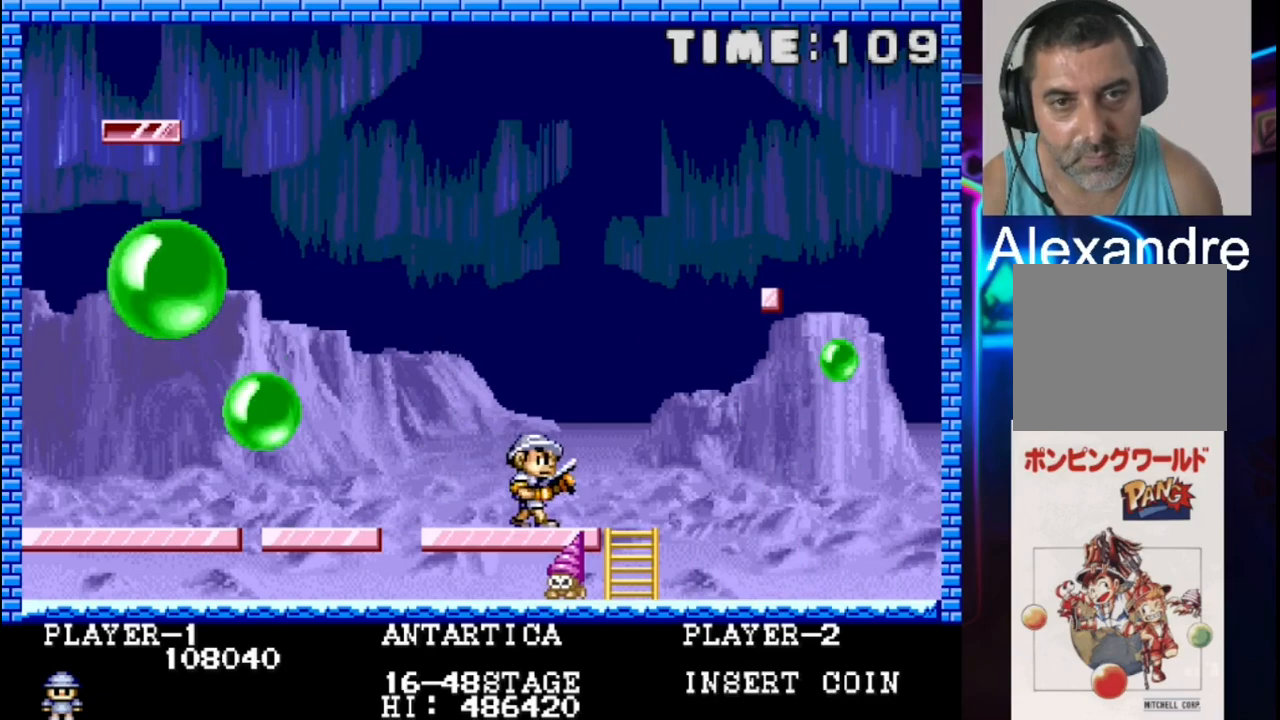
{"buttons": ["DPAD_RIGHT"], "events": [[117, "X", "down"], [250, "X", "up"], [467, "DPAD_RIGHT", "down"]]}
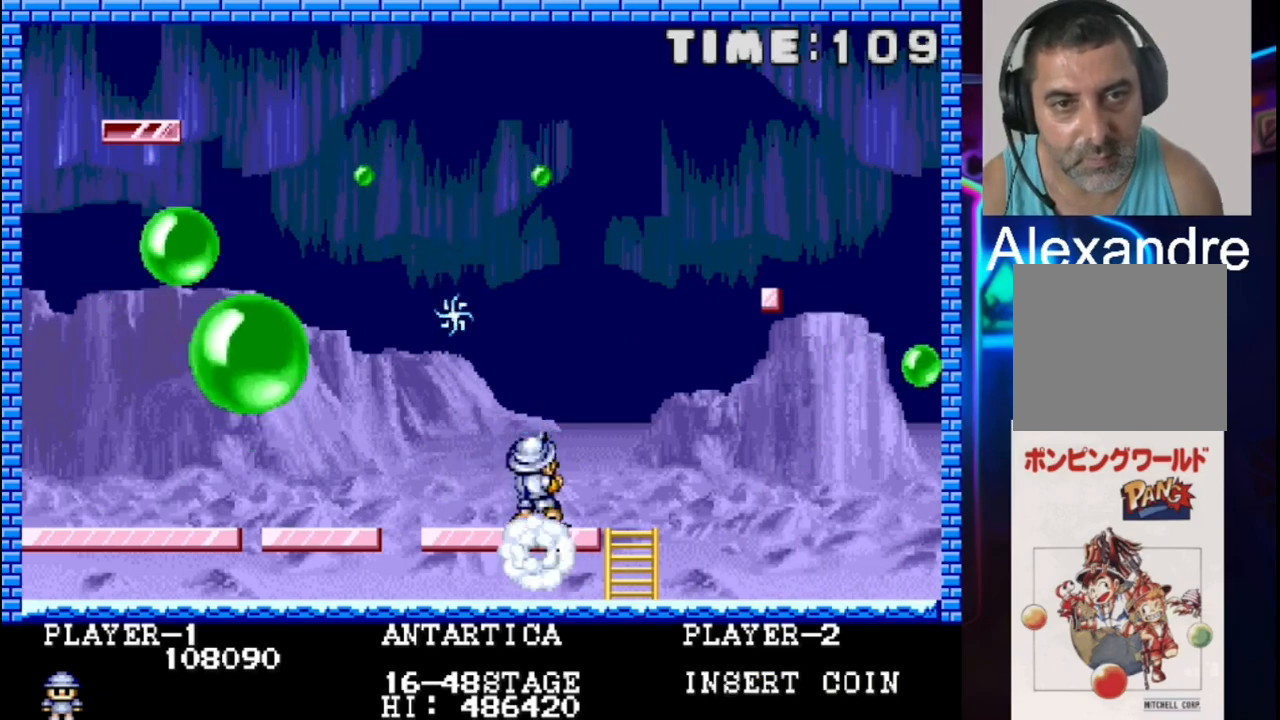
{"buttons": [], "events": [[33, "DPAD_RIGHT", "up"], [233, "DPAD_LEFT", "down"], [500, "DPAD_LEFT", "up"]]}
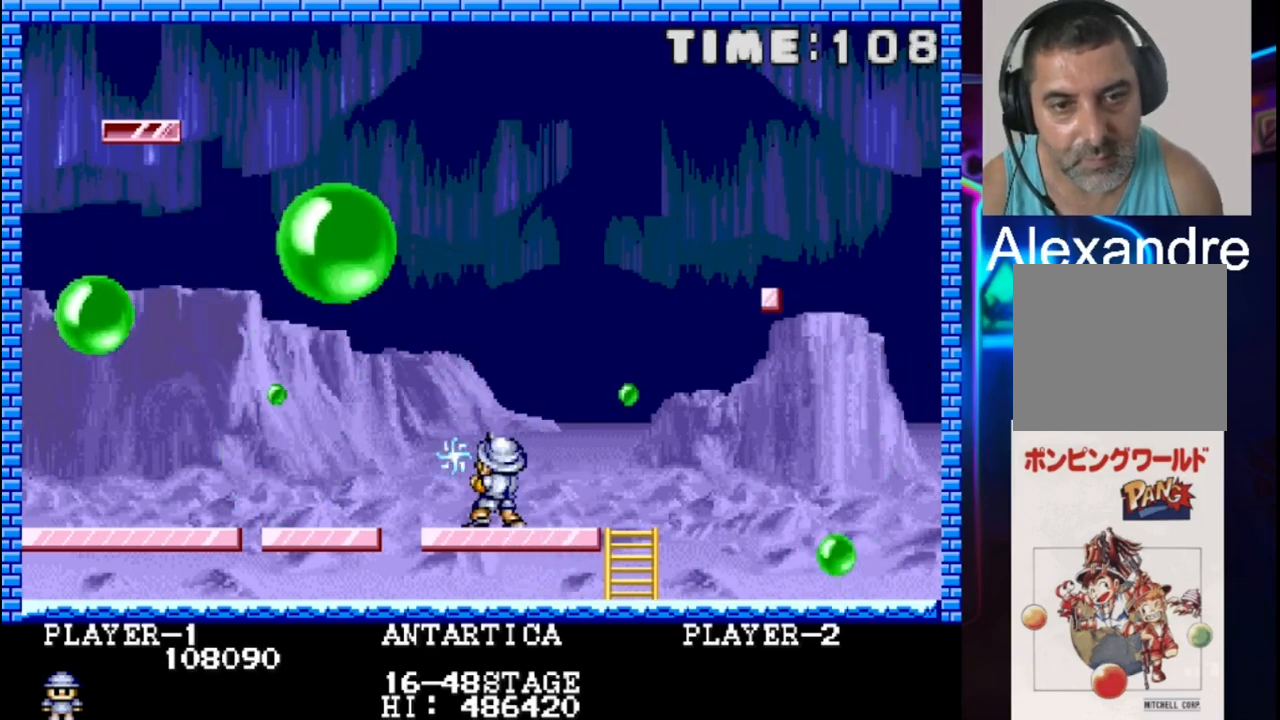
{"buttons": ["DPAD_LEFT"], "events": [[267, "DPAD_LEFT", "down"]]}
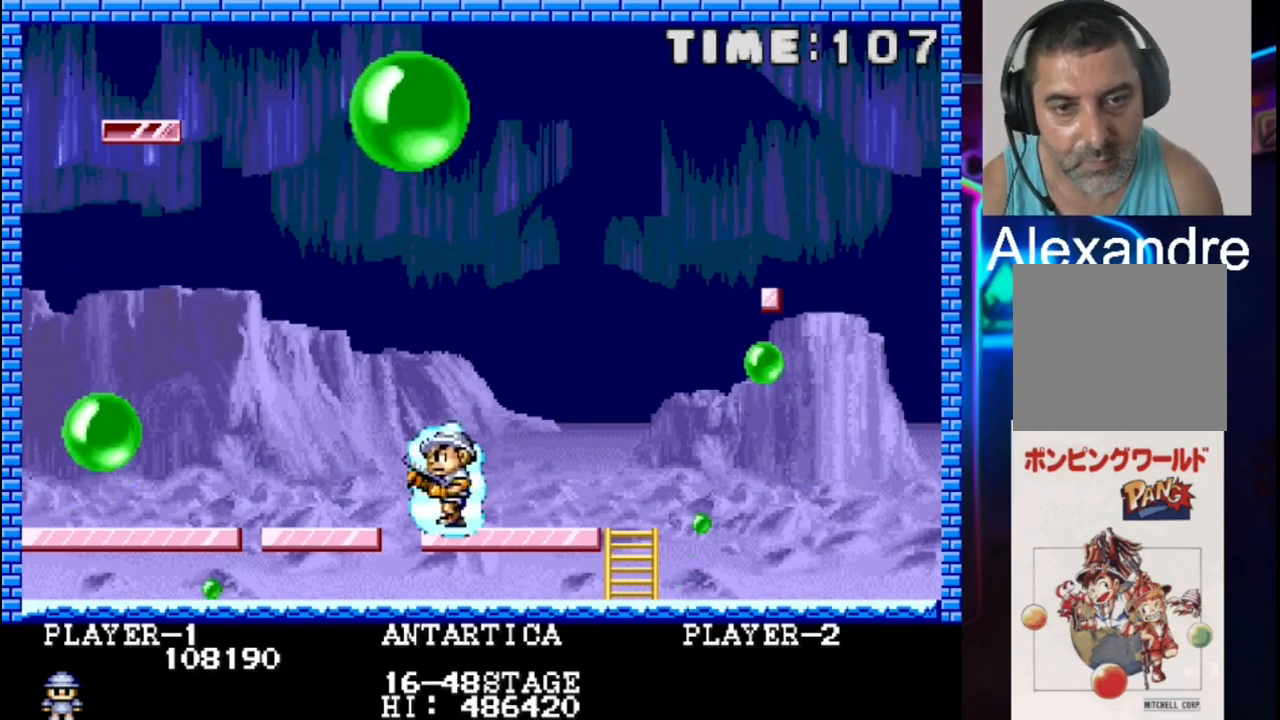
{"buttons": ["DPAD_LEFT"], "events": [[167, "DPAD_LEFT", "up"], [367, "DPAD_LEFT", "down"]]}
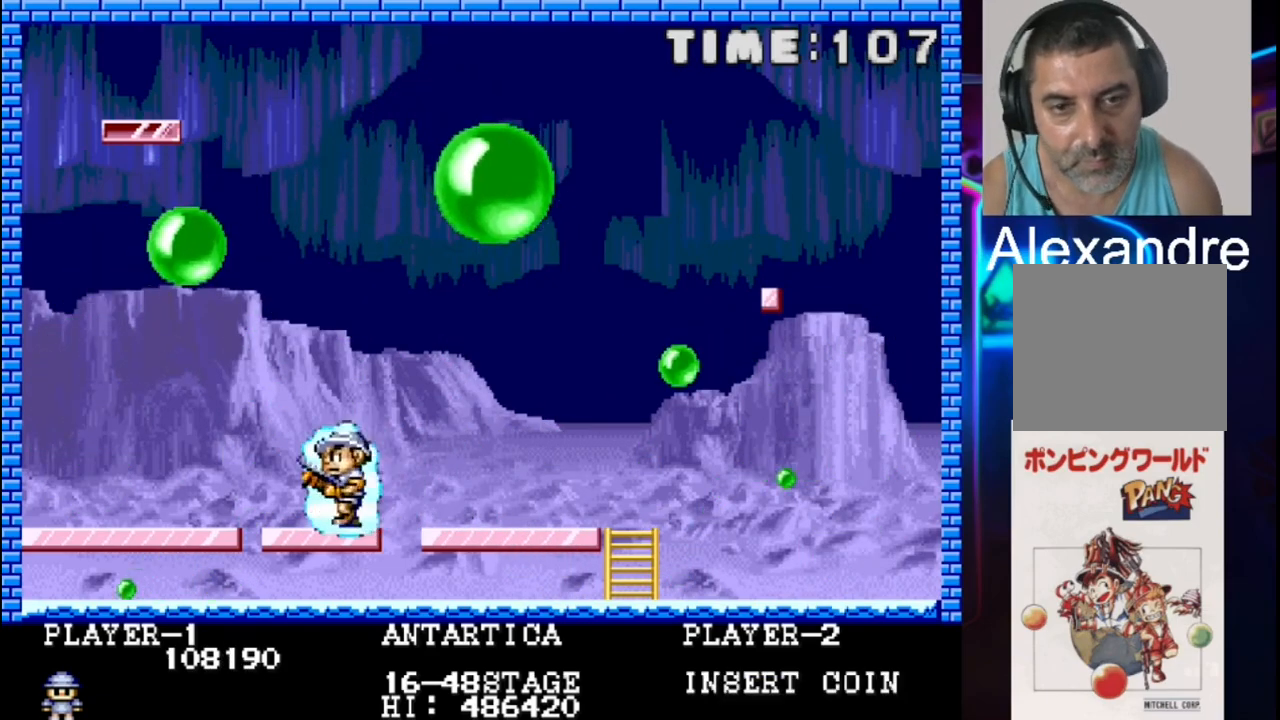
{"buttons": ["DPAD_LEFT"], "events": [[67, "DPAD_LEFT", "up"], [133, "DPAD_LEFT", "down"]]}
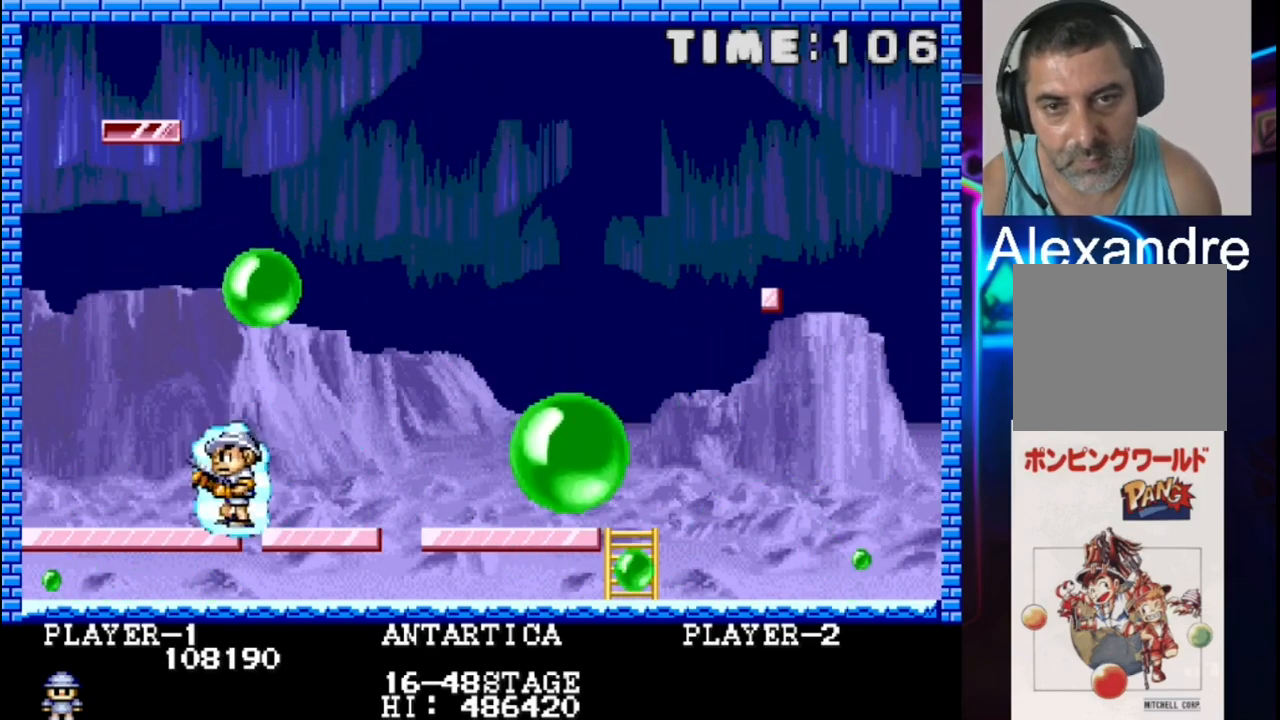
{"buttons": [], "events": [[167, "DPAD_LEFT", "up"]]}